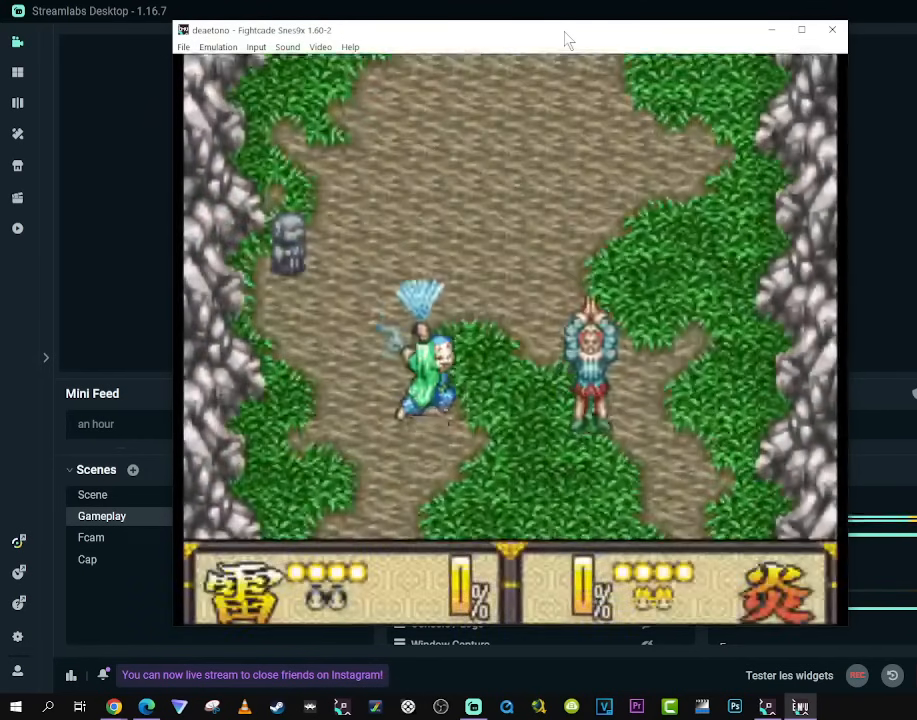
Gameplay with a controller (Xbox layout); each line is a JSON object with the inputs held at the frame after it. "events" lists button and stick changes between this image and that frame as [ms after this image, input, new state], when the widget could be followed in between. Not read: L3 R3.
{"buttons": ["DPAD_DOWN", "DPAD_LEFT"], "left_stick": "center", "right_stick": "center", "events": [[467, "DPAD_DOWN", "down"], [467, "DPAD_LEFT", "down"]]}
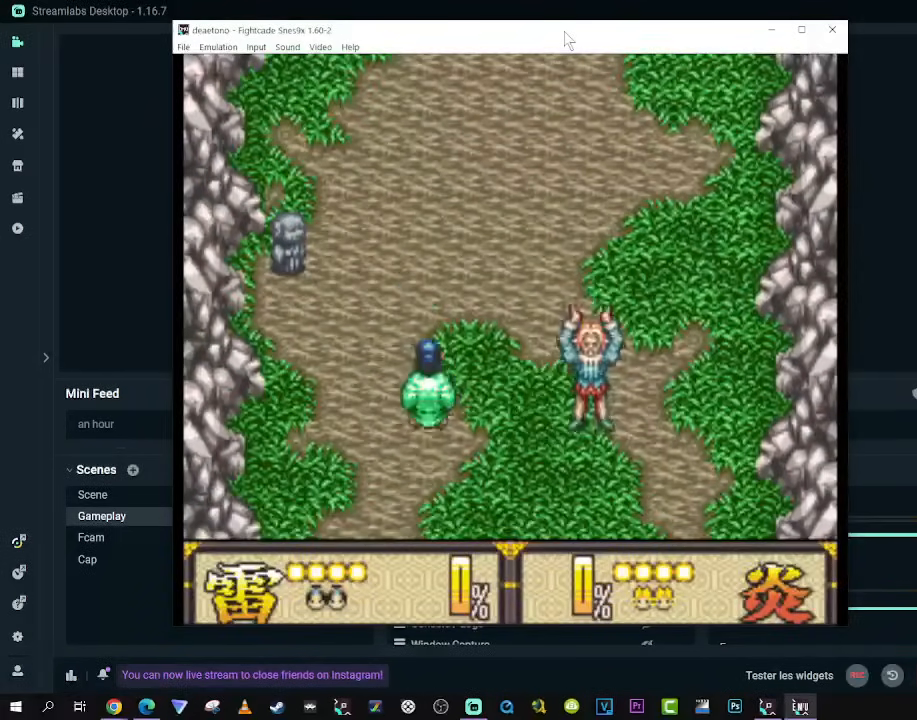
{"buttons": [], "left_stick": "center", "right_stick": "center", "events": [[67, "DPAD_LEFT", "up"], [117, "DPAD_RIGHT", "down"], [167, "DPAD_DOWN", "up"], [333, "DPAD_RIGHT", "up"]]}
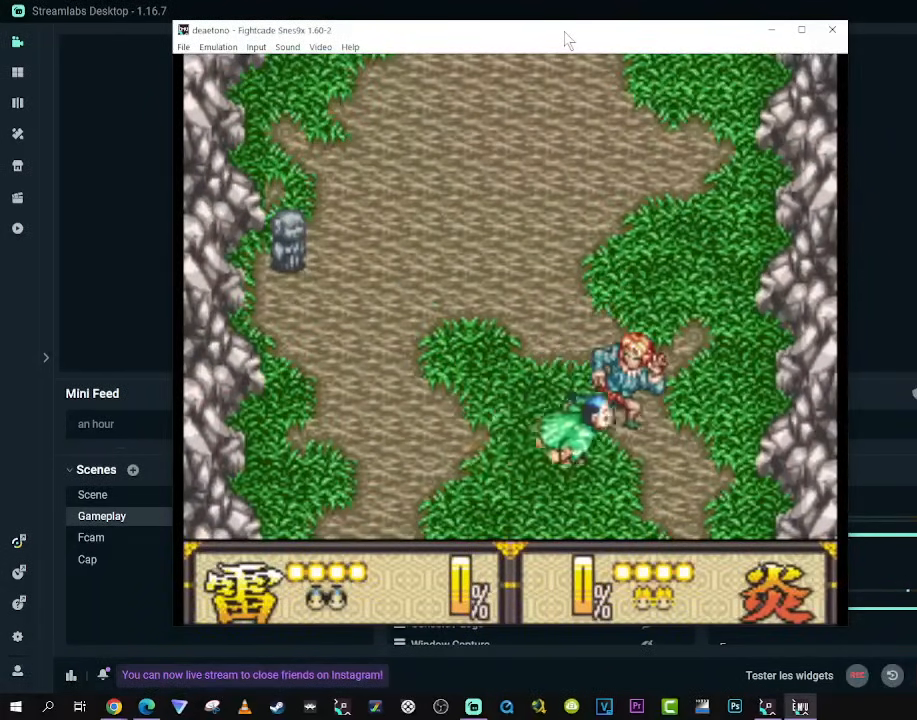
{"buttons": ["DPAD_DOWN"], "left_stick": "center", "right_stick": "center", "events": [[283, "DPAD_LEFT", "down"], [450, "DPAD_DOWN", "down"], [483, "DPAD_LEFT", "up"]]}
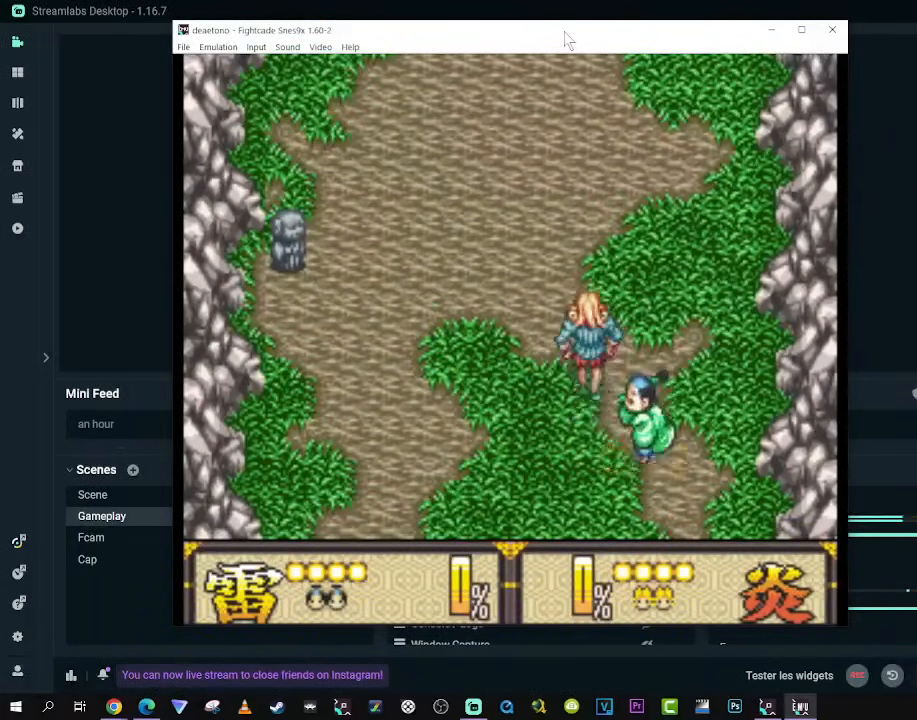
{"buttons": ["DPAD_LEFT"], "left_stick": "center", "right_stick": "center", "events": [[50, "DPAD_LEFT", "down"], [100, "DPAD_DOWN", "up"], [167, "A", "down"], [317, "A", "up"]]}
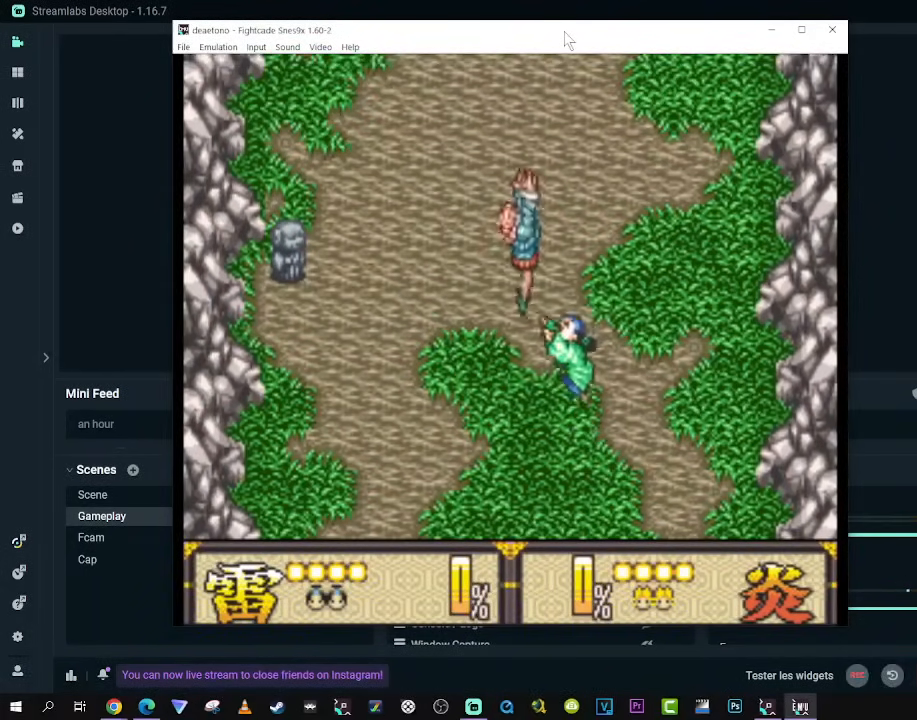
{"buttons": ["DPAD_LEFT"], "left_stick": "center", "right_stick": "center", "events": []}
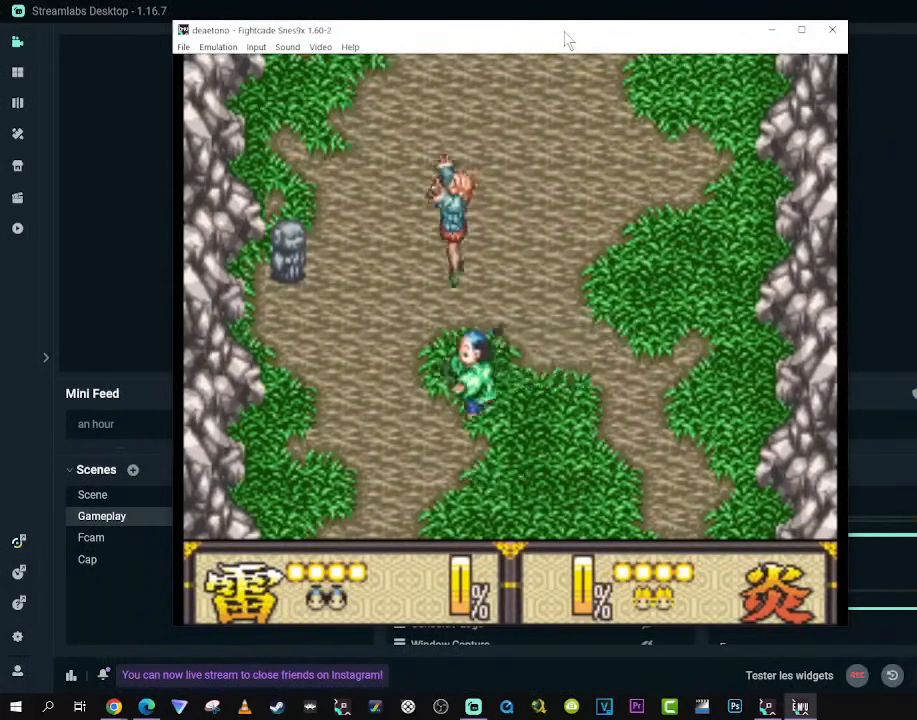
{"buttons": ["DPAD_RIGHT"], "left_stick": "center", "right_stick": "center", "events": [[183, "DPAD_LEFT", "up"], [217, "DPAD_DOWN", "down"], [250, "DPAD_RIGHT", "down"], [333, "DPAD_DOWN", "up"]]}
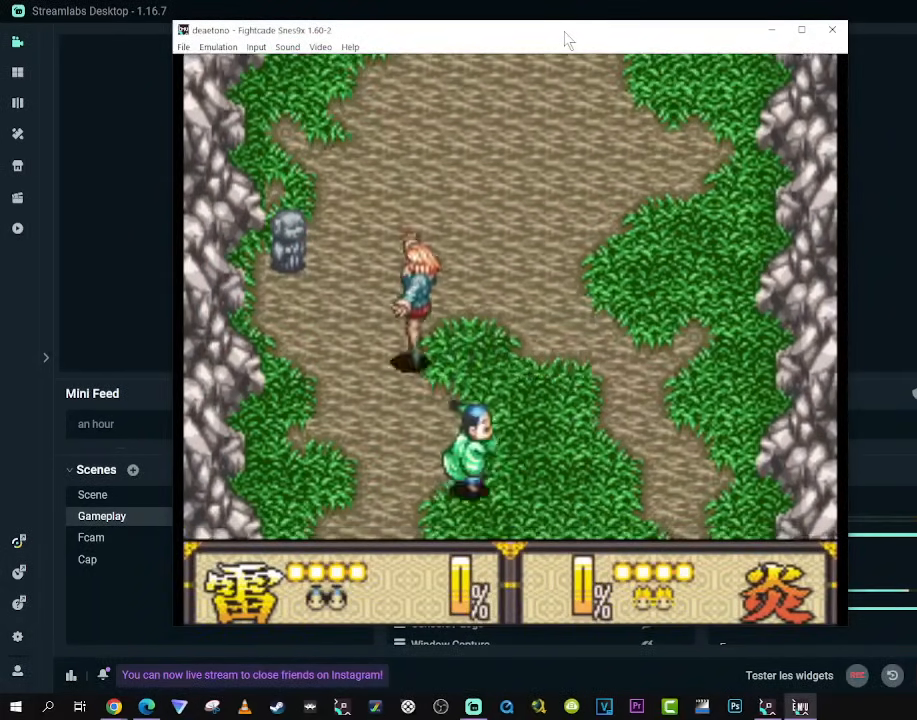
{"buttons": ["DPAD_RIGHT"], "left_stick": "center", "right_stick": "center", "events": []}
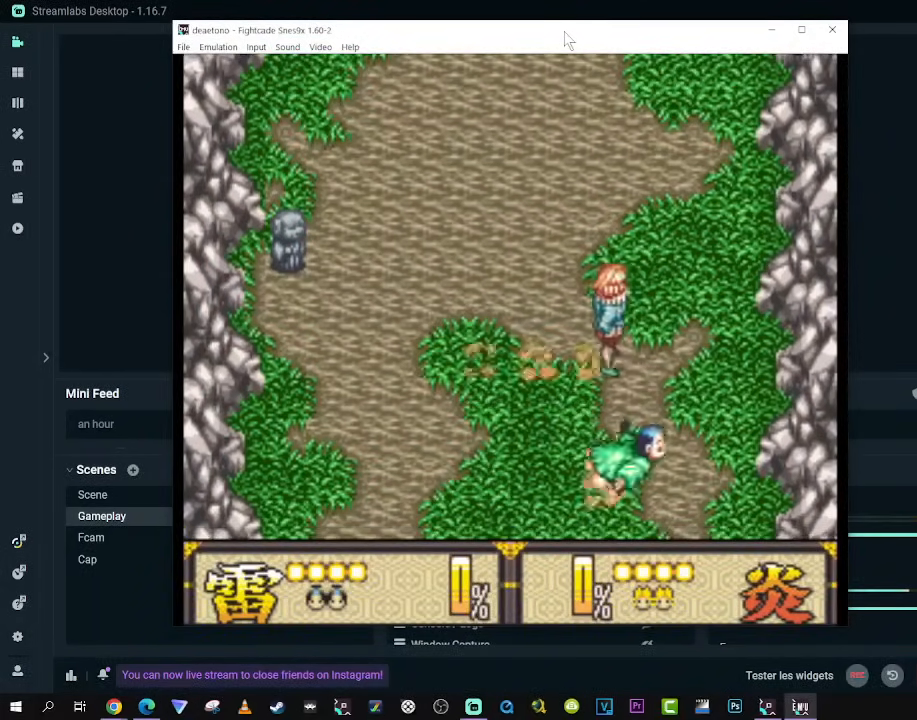
{"buttons": ["DPAD_LEFT"], "left_stick": "center", "right_stick": "center", "events": [[417, "DPAD_RIGHT", "up"], [500, "DPAD_LEFT", "down"]]}
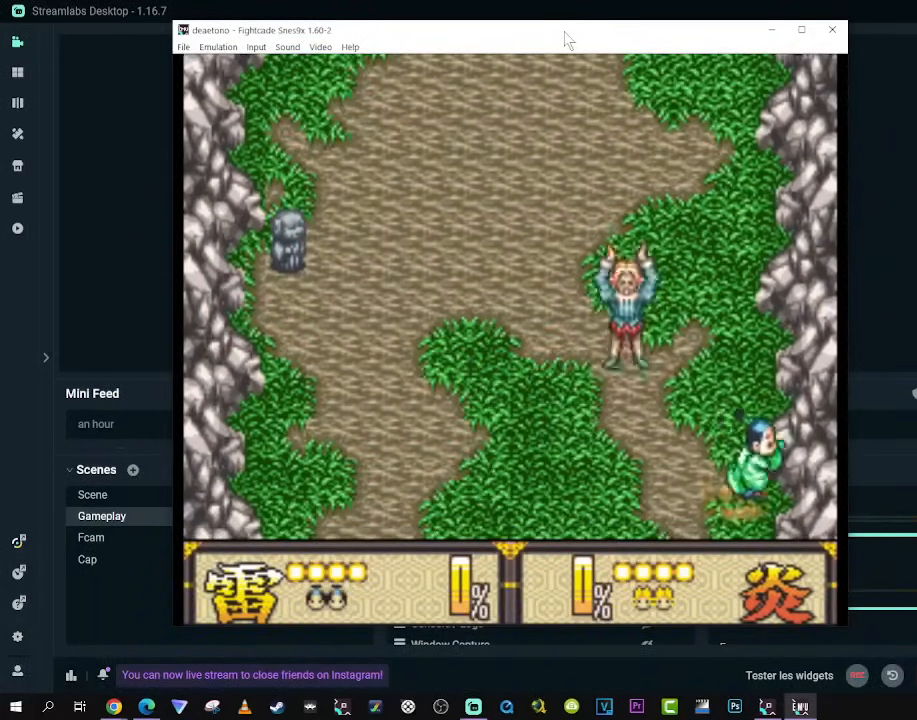
{"buttons": ["DPAD_LEFT"], "left_stick": "center", "right_stick": "center", "events": [[217, "B", "down"], [367, "B", "up"]]}
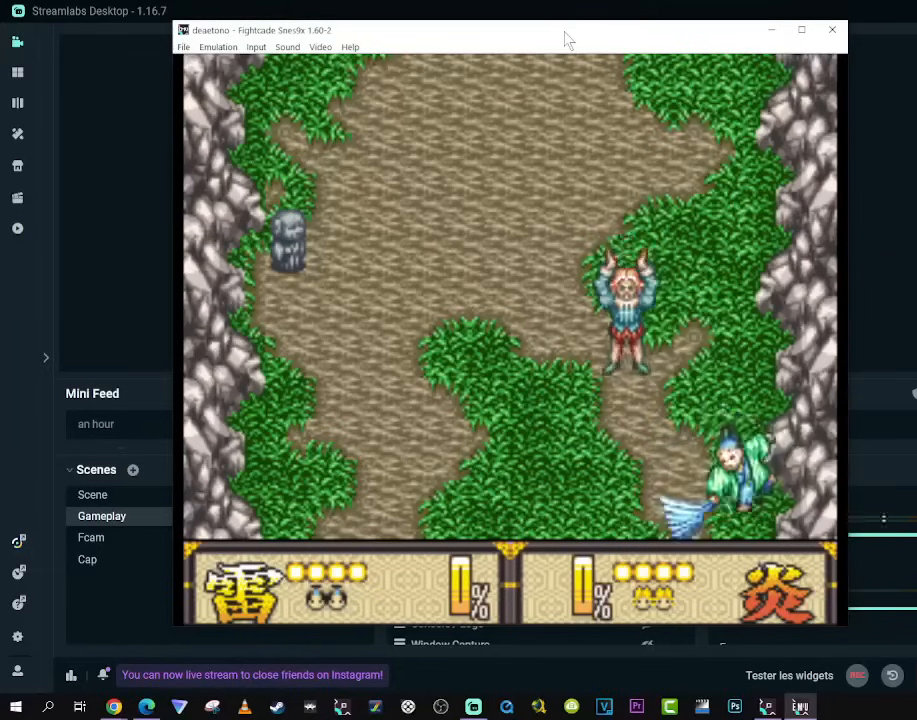
{"buttons": ["B", "DPAD_LEFT"], "left_stick": "center", "right_stick": "center", "events": [[367, "B", "down"]]}
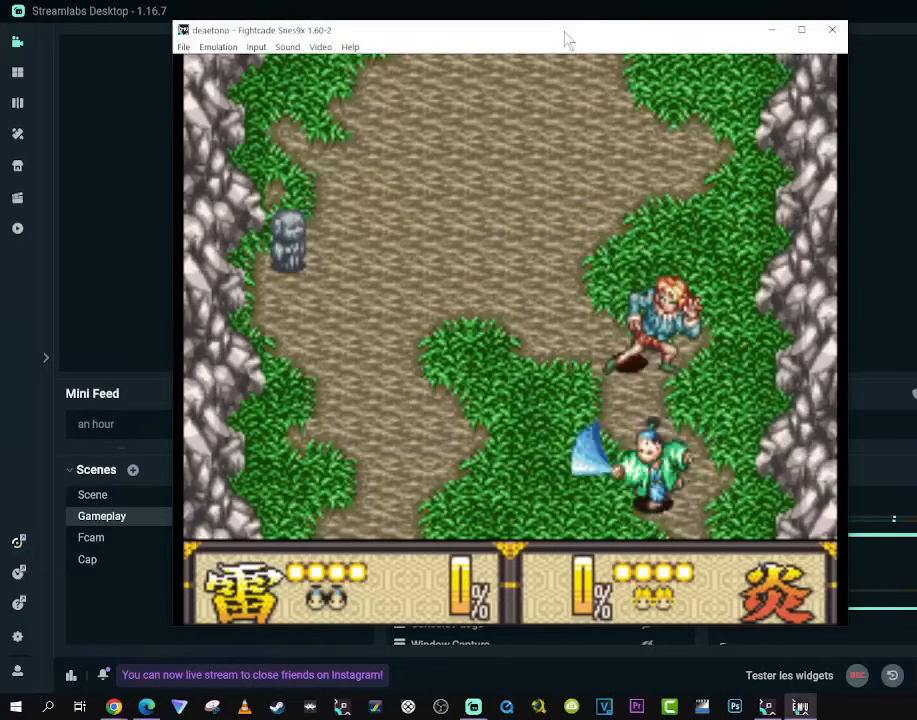
{"buttons": ["DPAD_LEFT"], "left_stick": "center", "right_stick": "center", "events": [[17, "B", "up"], [183, "B", "down"], [350, "B", "up"]]}
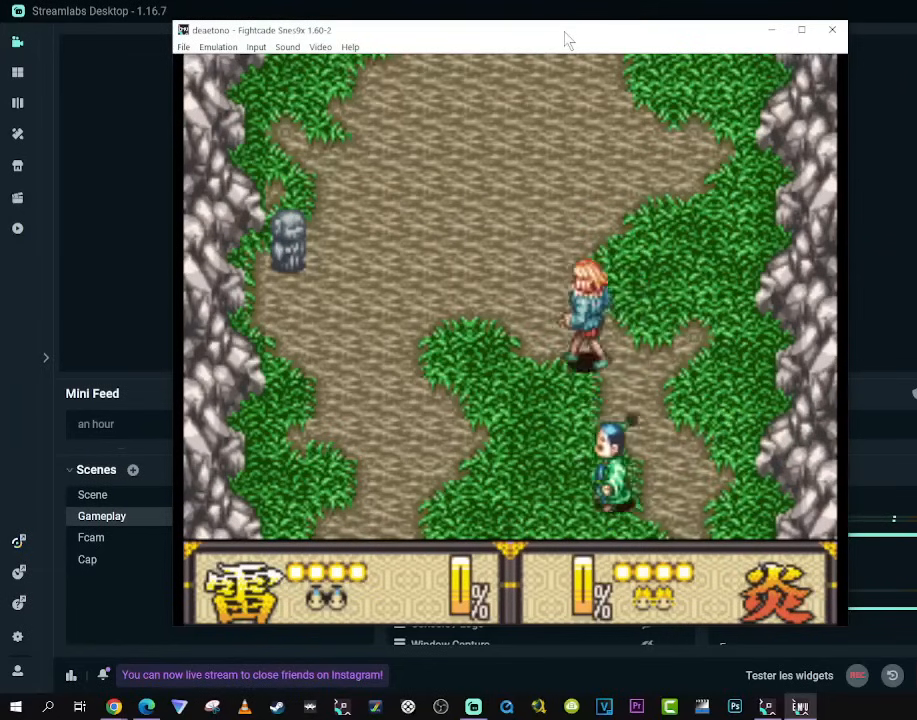
{"buttons": ["DPAD_LEFT"], "left_stick": "center", "right_stick": "center", "events": [[217, "B", "down"], [367, "B", "up"]]}
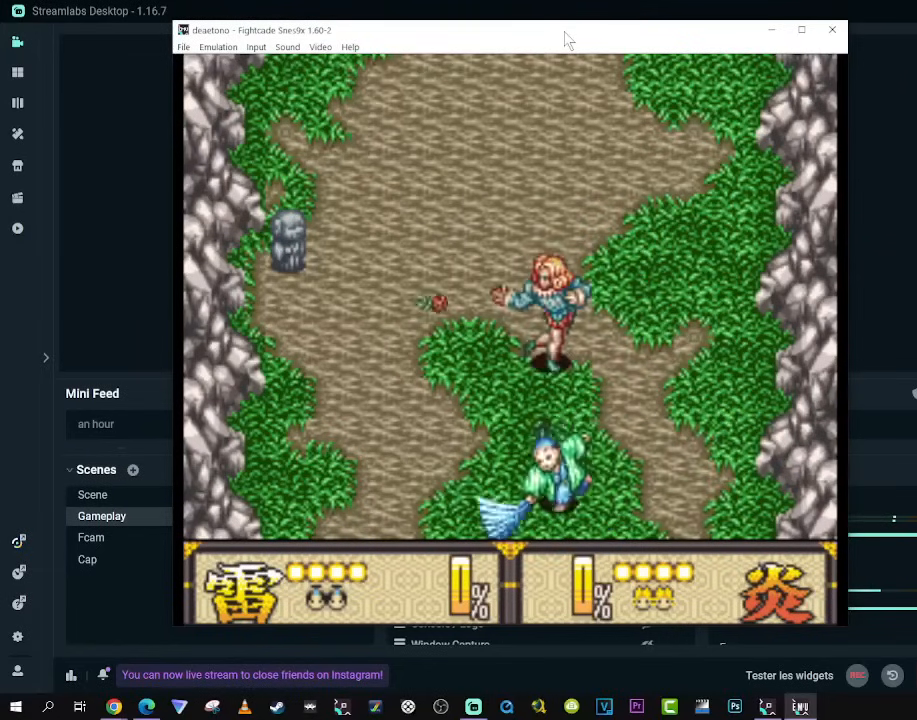
{"buttons": ["A", "DPAD_LEFT"], "left_stick": "center", "right_stick": "center", "events": [[33, "B", "down"], [183, "B", "up"], [483, "A", "down"]]}
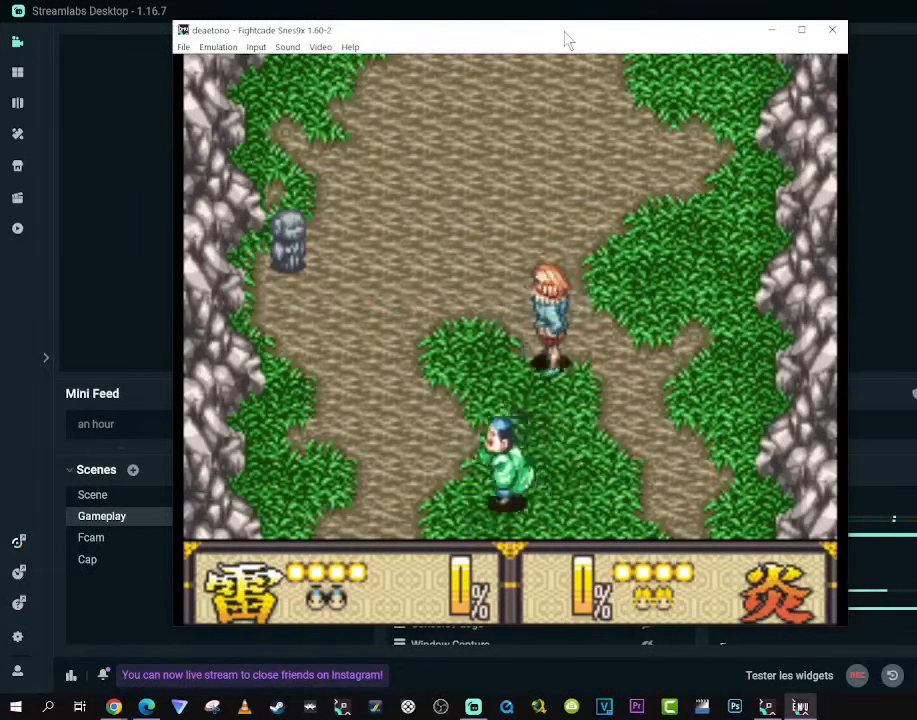
{"buttons": ["DPAD_LEFT"], "left_stick": "center", "right_stick": "center", "events": [[250, "A", "up"]]}
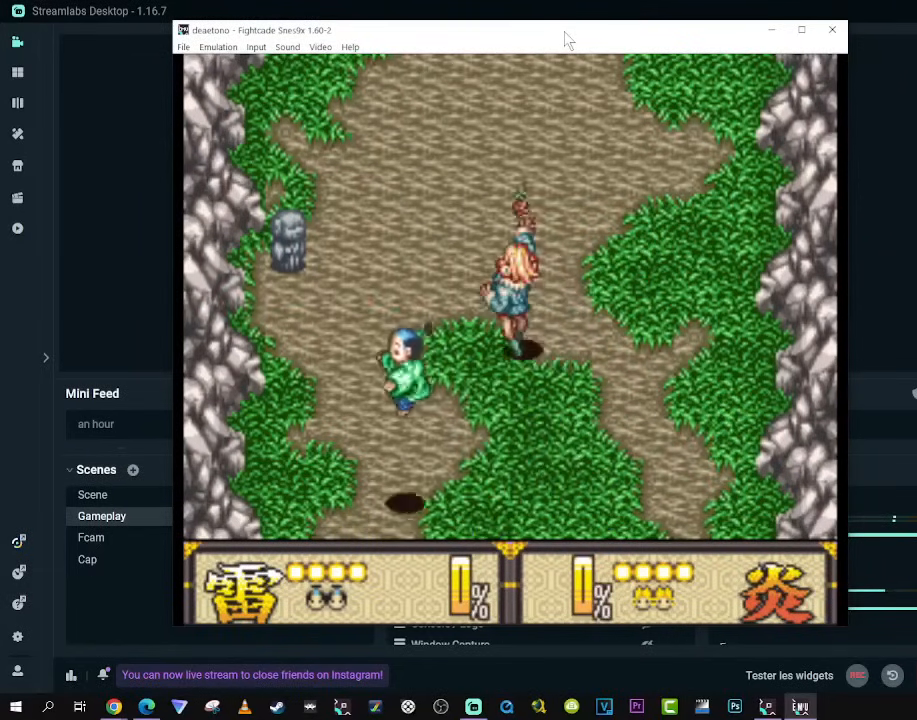
{"buttons": ["DPAD_RIGHT"], "left_stick": "center", "right_stick": "center", "events": [[317, "DPAD_LEFT", "up"], [467, "DPAD_RIGHT", "down"]]}
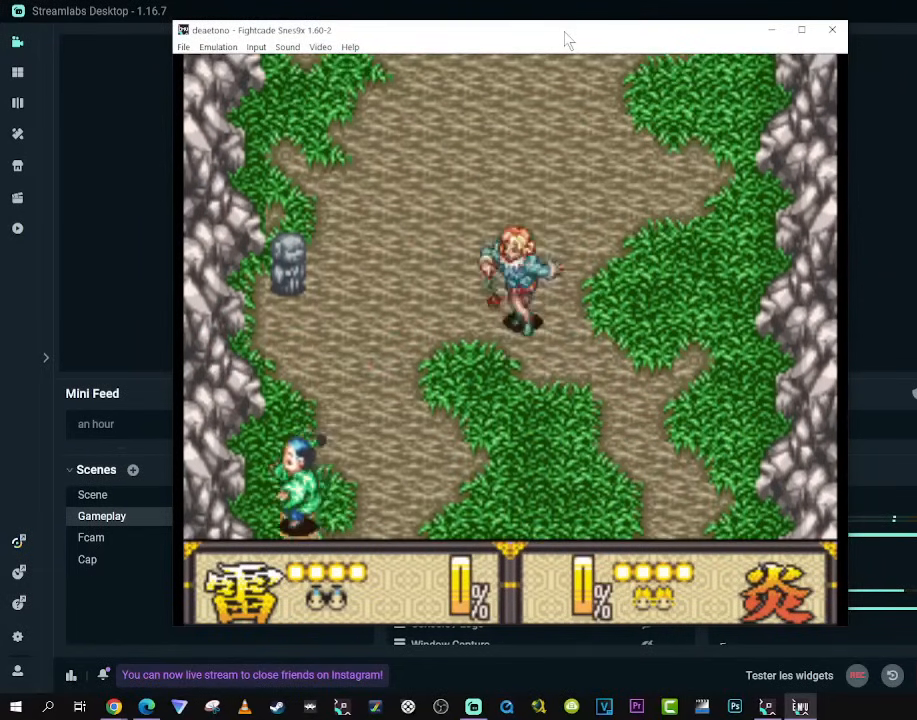
{"buttons": ["DPAD_RIGHT"], "left_stick": "center", "right_stick": "center", "events": [[117, "DPAD_UP", "down"], [350, "DPAD_UP", "up"]]}
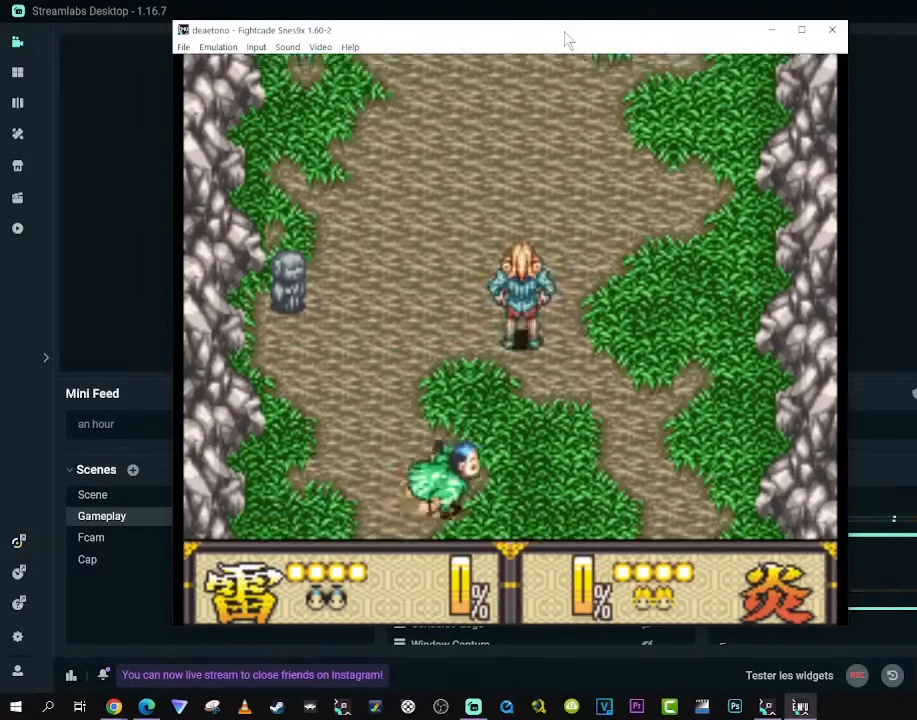
{"buttons": ["DPAD_RIGHT"], "left_stick": "center", "right_stick": "center", "events": []}
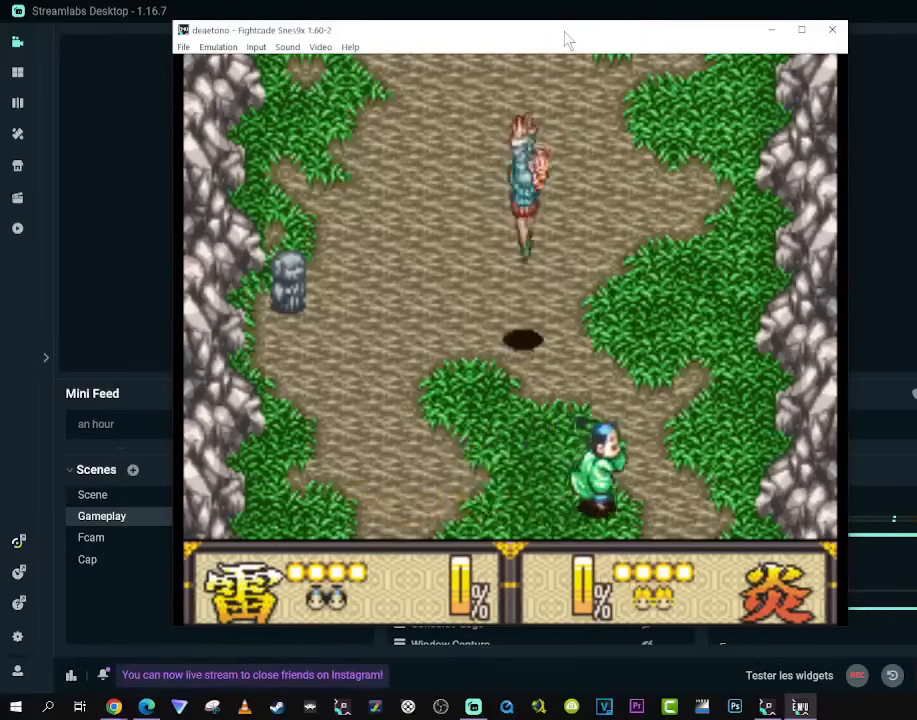
{"buttons": ["DPAD_UP"], "left_stick": "center", "right_stick": "center", "events": [[33, "DPAD_UP", "down"], [117, "DPAD_RIGHT", "up"]]}
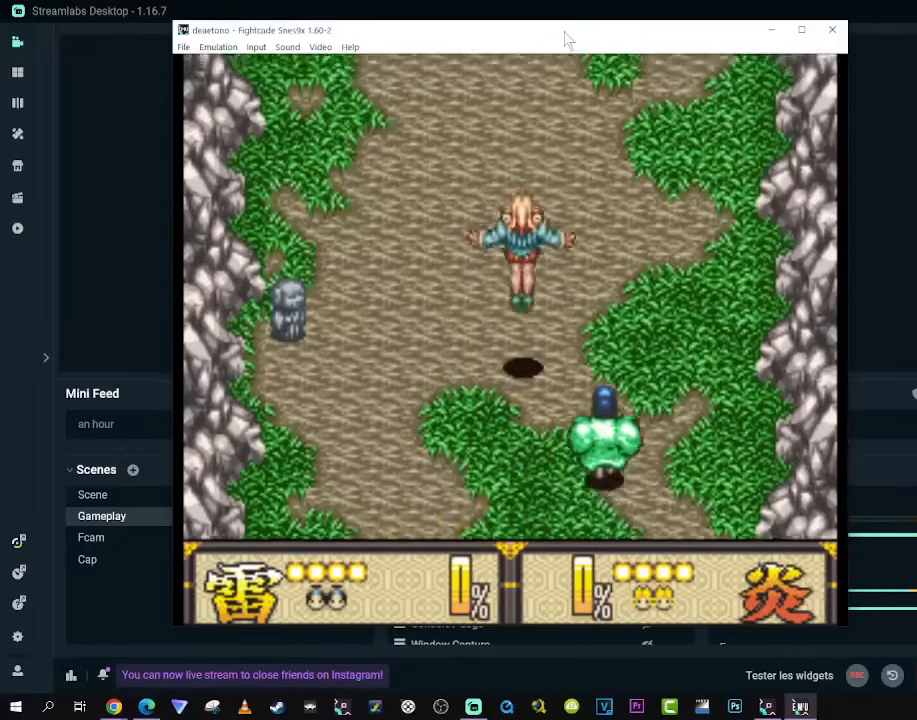
{"buttons": ["DPAD_UP"], "left_stick": "center", "right_stick": "center", "events": [[50, "DPAD_RIGHT", "down"], [483, "DPAD_RIGHT", "up"]]}
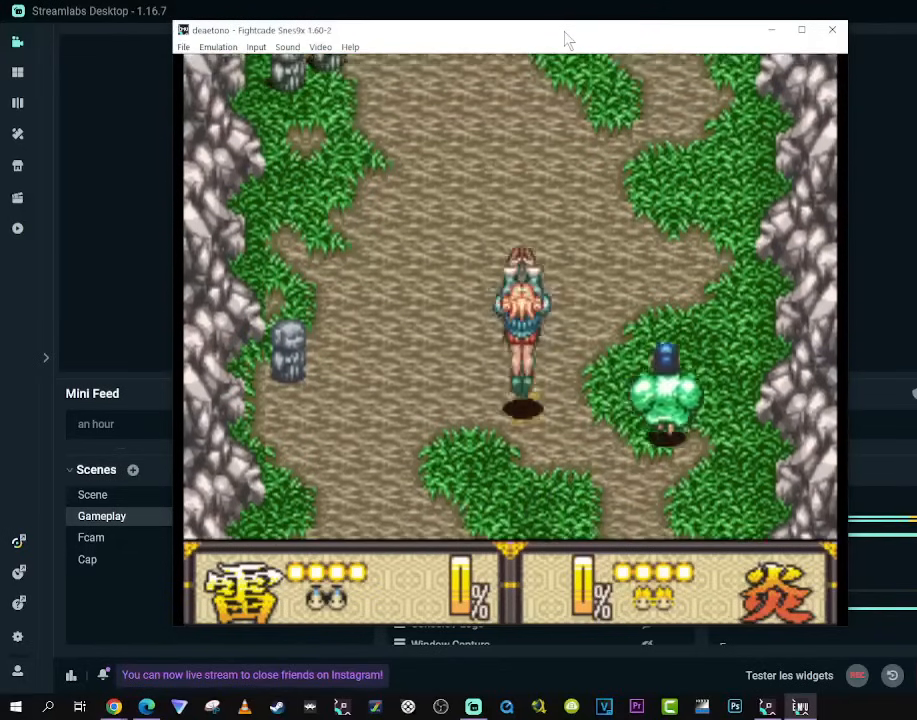
{"buttons": ["DPAD_UP"], "left_stick": "center", "right_stick": "center", "events": []}
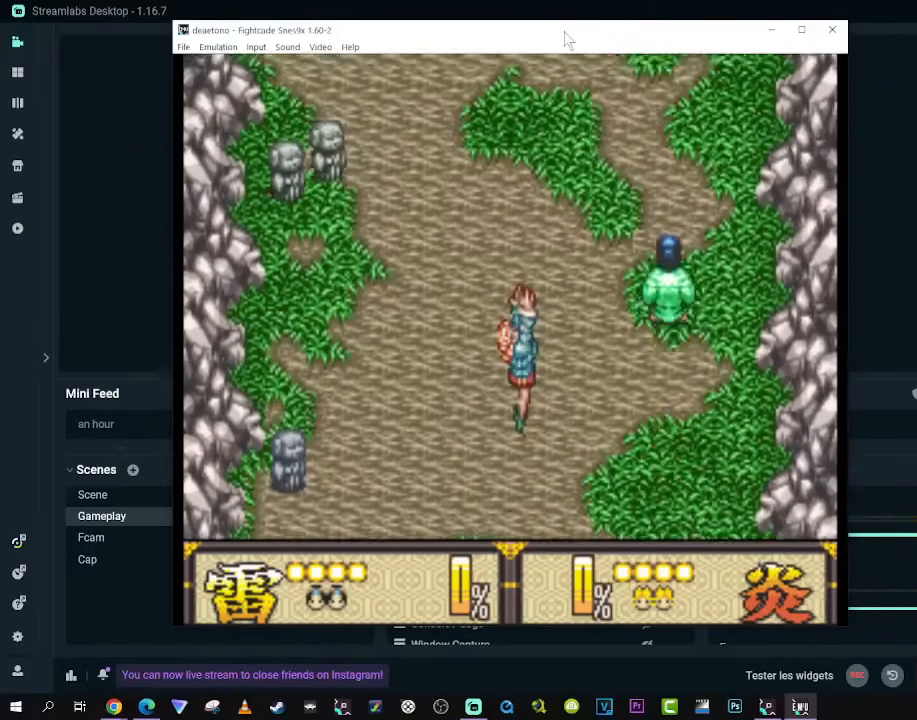
{"buttons": ["DPAD_UP"], "left_stick": "center", "right_stick": "center", "events": []}
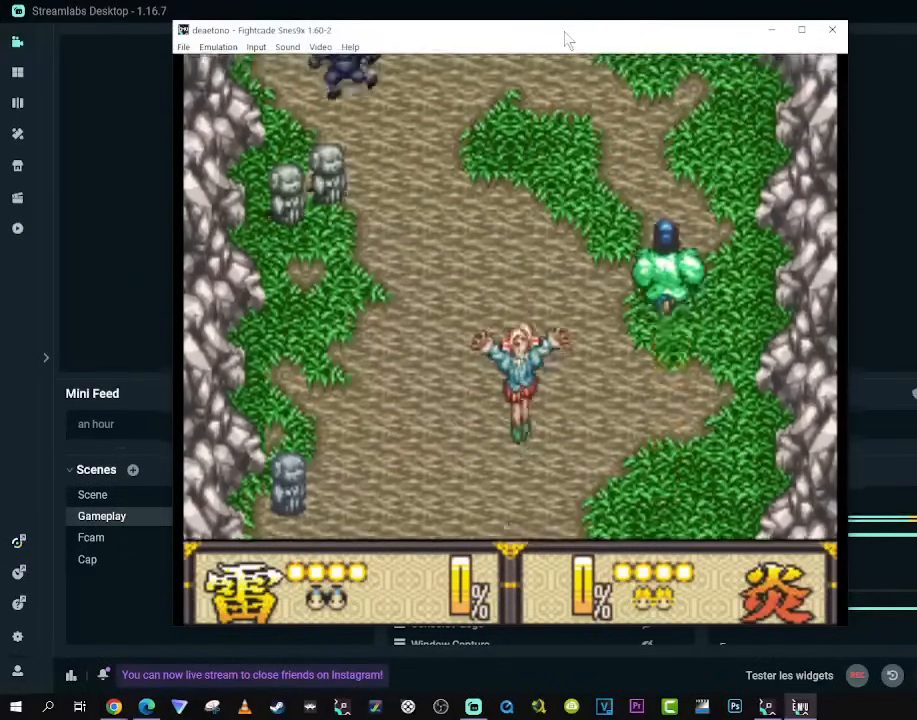
{"buttons": ["DPAD_LEFT"], "left_stick": "center", "right_stick": "center", "events": [[33, "DPAD_LEFT", "down"], [67, "DPAD_UP", "up"], [83, "A", "down"], [217, "A", "up"]]}
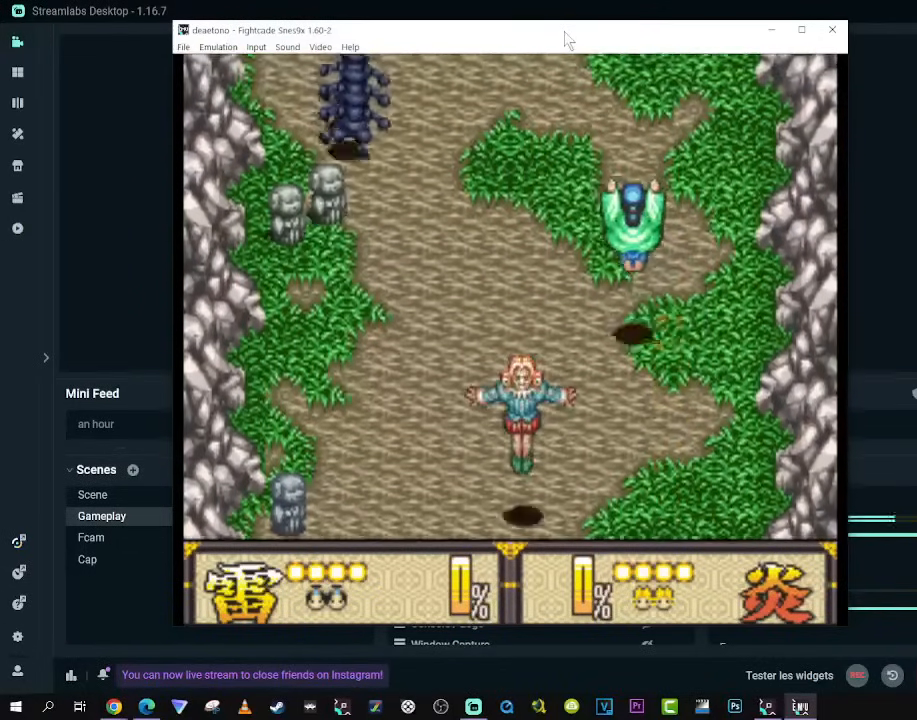
{"buttons": ["DPAD_LEFT"], "left_stick": "center", "right_stick": "center", "events": []}
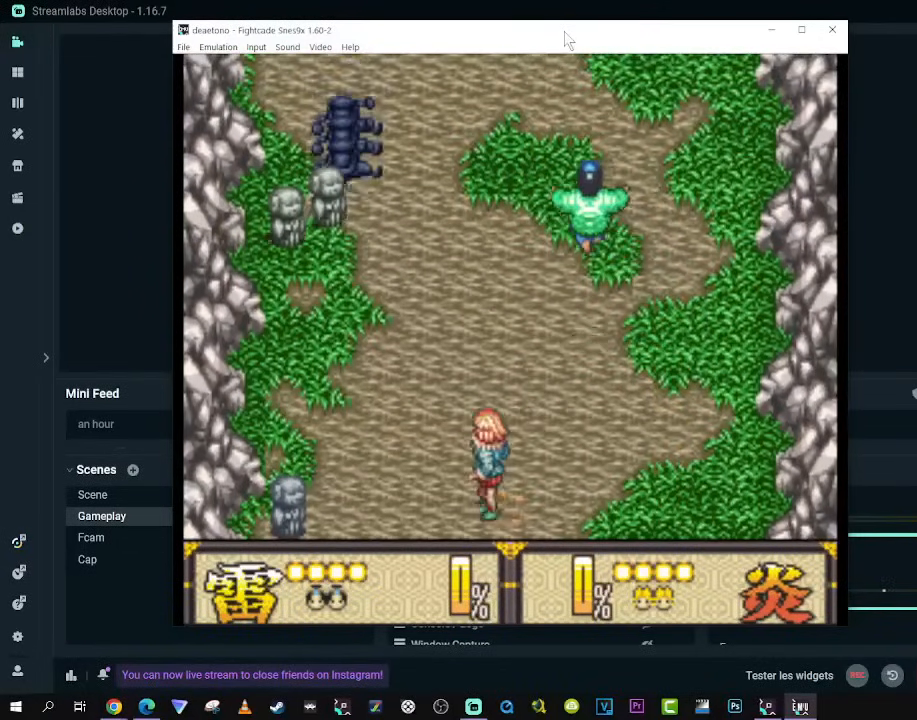
{"buttons": ["DPAD_LEFT"], "left_stick": "center", "right_stick": "center", "events": []}
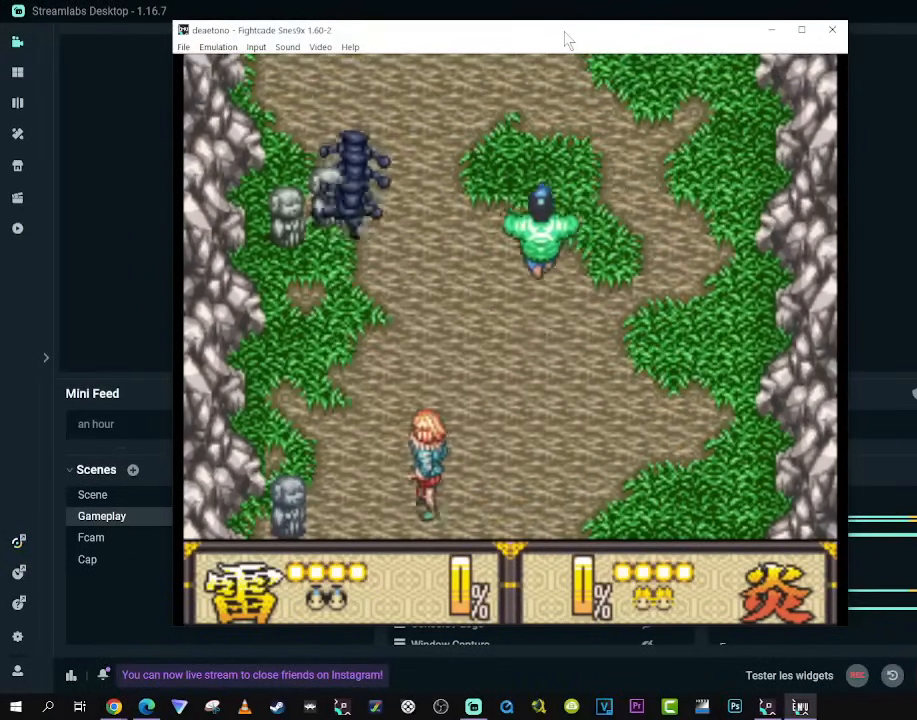
{"buttons": ["DPAD_LEFT"], "left_stick": "center", "right_stick": "center", "events": []}